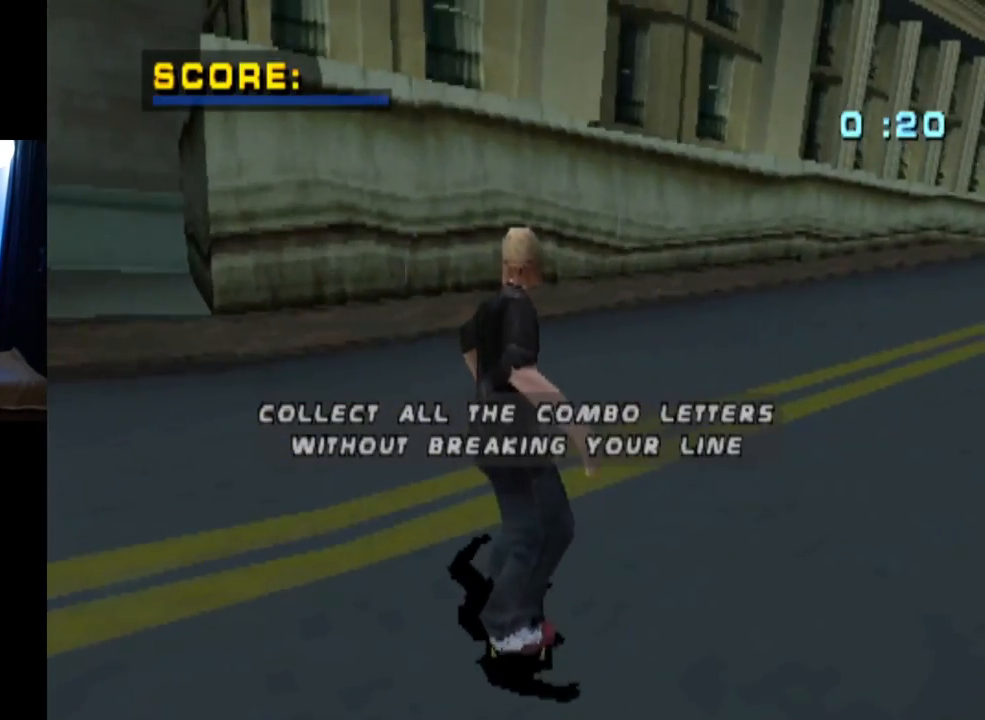
Gameplay with a controller (PlayStation layout); each line is a JSON object with the inputs held at the frame after it. "events" lists button and stick changes between this image and that frame as [ms after this image, input, new state], when the widget could be followed in between.
{"buttons": [], "left_stick": "center", "right_stick": "center", "events": []}
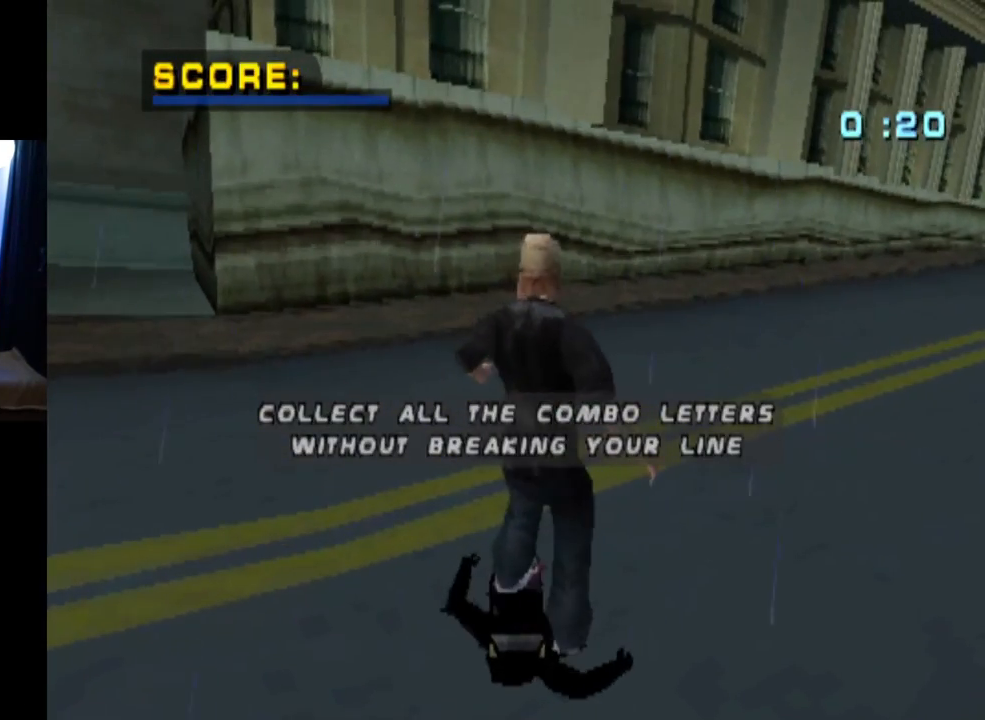
{"buttons": [], "left_stick": "center", "right_stick": "center", "events": []}
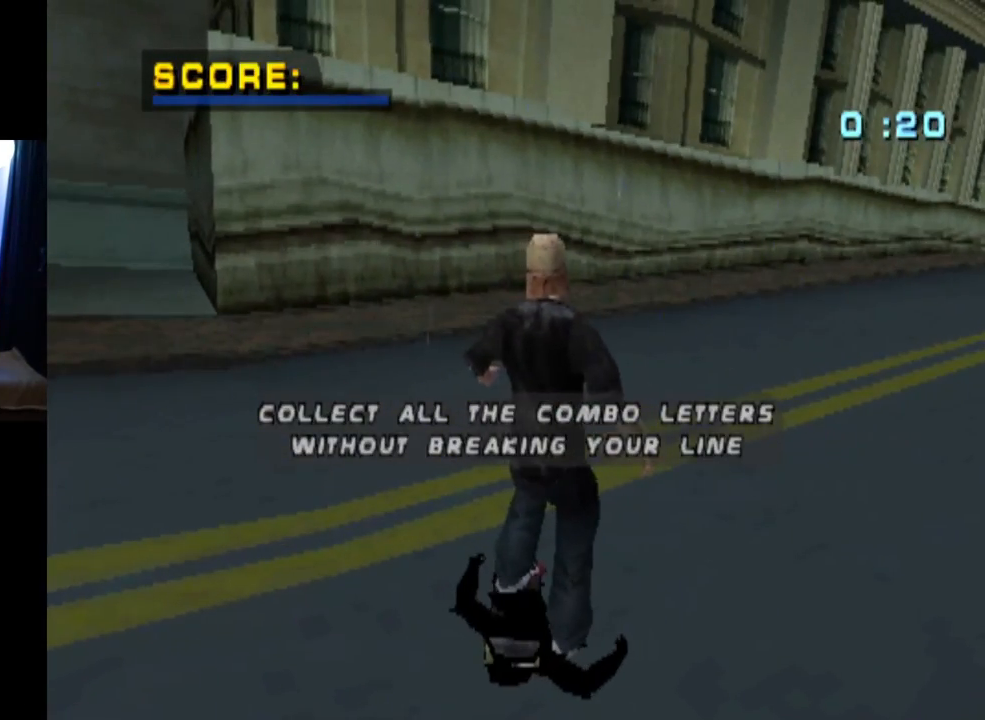
{"buttons": [], "left_stick": "center", "right_stick": "center", "events": []}
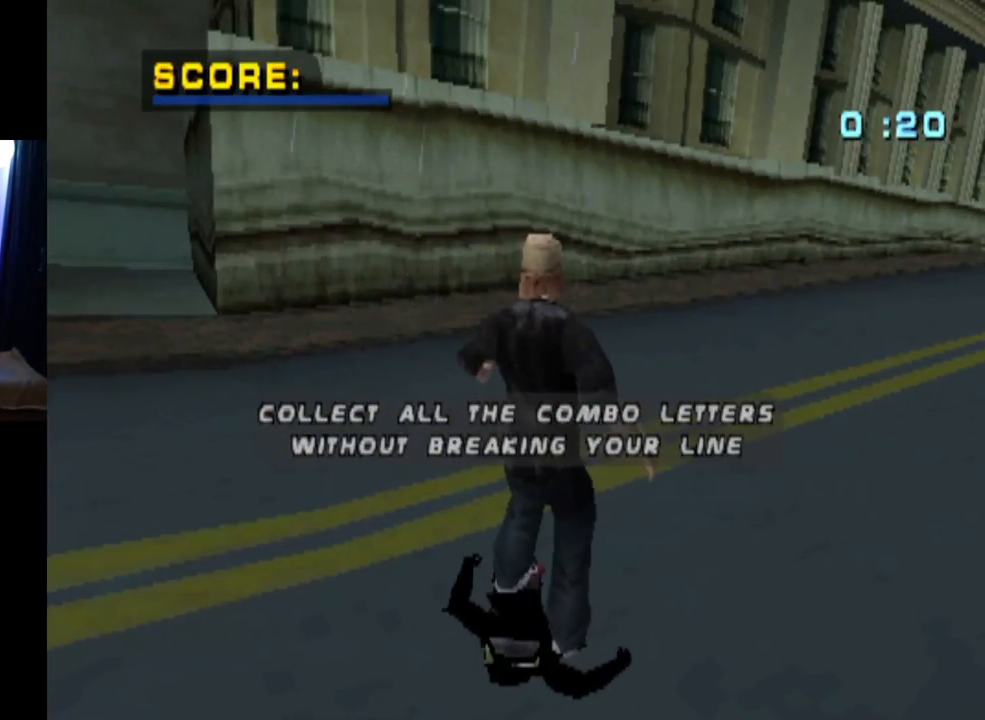
{"buttons": [], "left_stick": "center", "right_stick": "center", "events": [[117, "CROSS", "down"], [284, "CROSS", "up"]]}
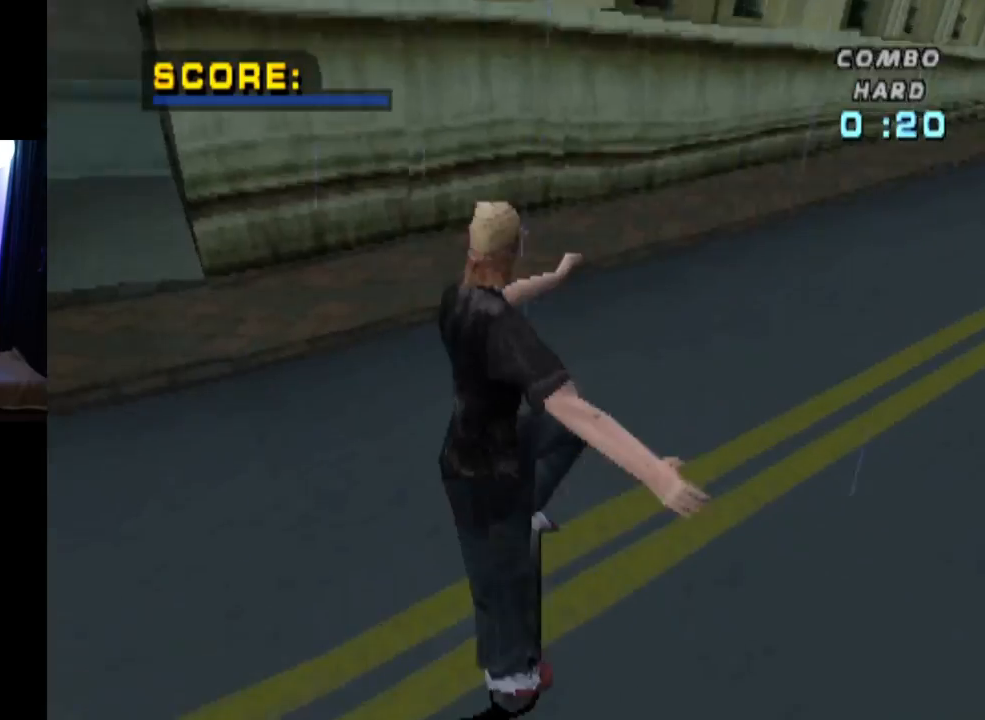
{"buttons": ["CROSS"], "left_stick": "center", "right_stick": "center", "events": [[301, "CROSS", "down"]]}
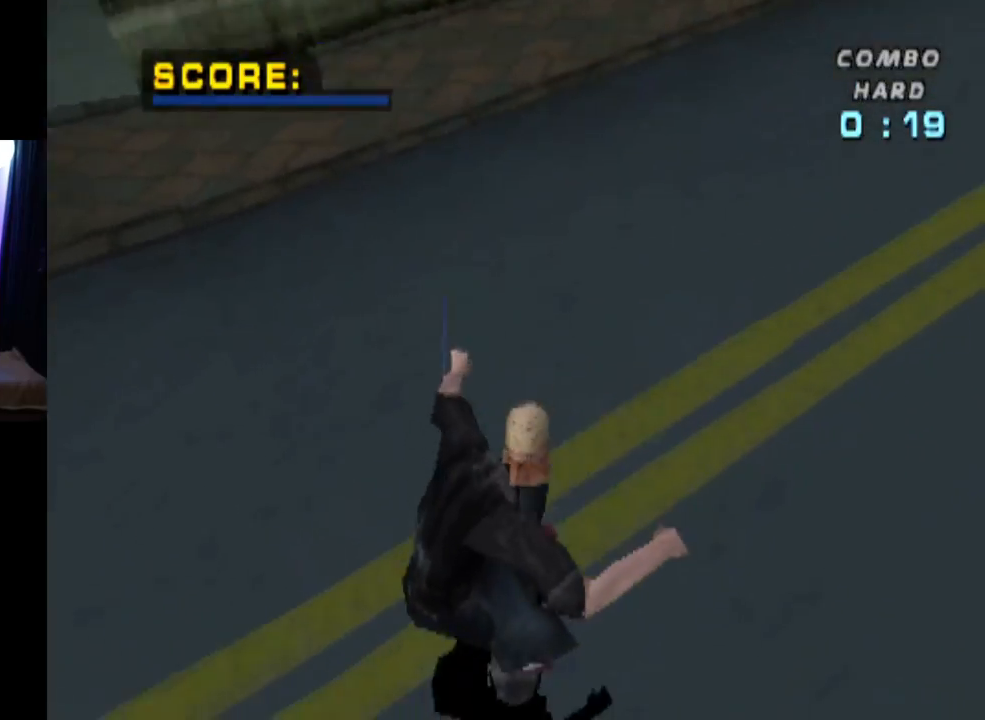
{"buttons": ["CROSS", "DPAD_RIGHT"], "left_stick": "center", "right_stick": "center", "events": [[217, "DPAD_RIGHT", "down"]]}
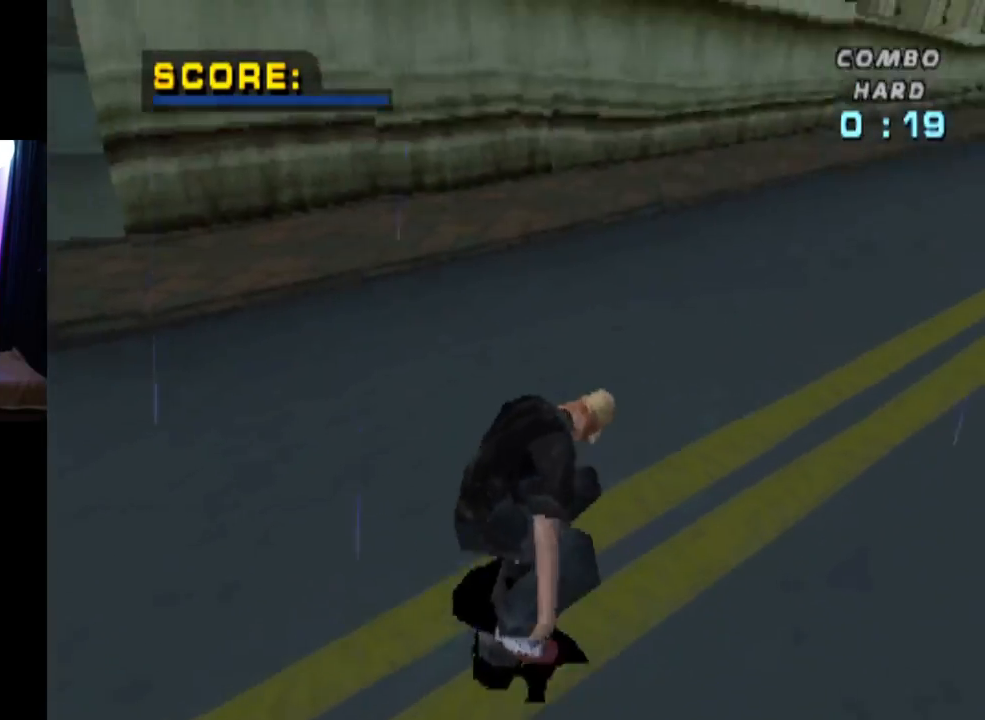
{"buttons": ["CROSS"], "left_stick": "center", "right_stick": "center", "events": [[84, "DPAD_DOWN", "down"], [201, "DPAD_DOWN", "up"], [434, "DPAD_RIGHT", "up"]]}
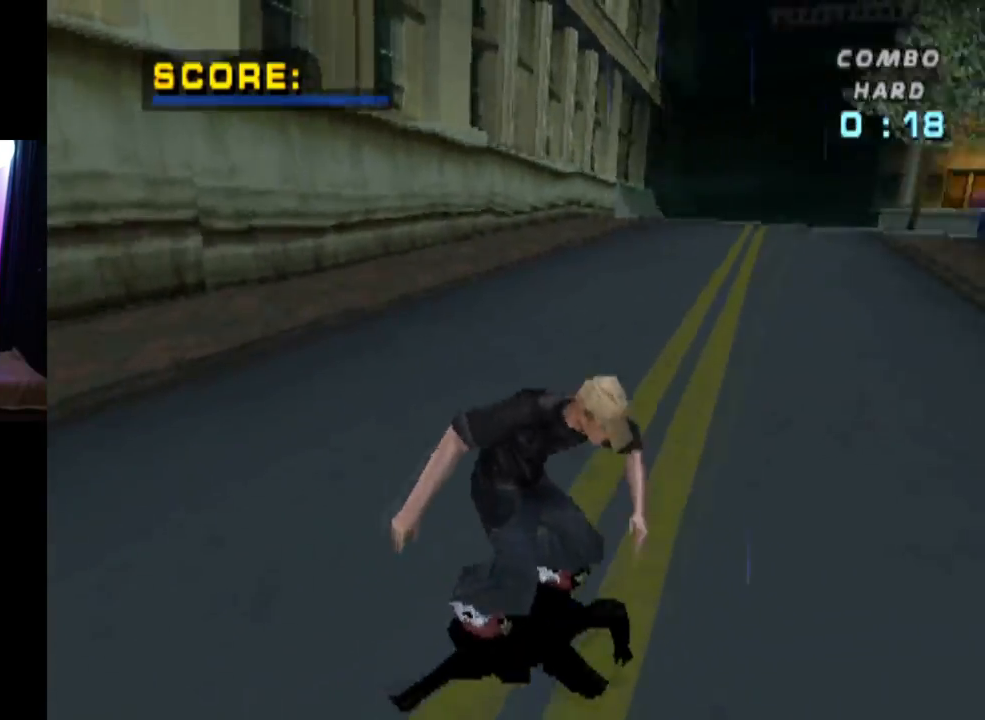
{"buttons": ["CROSS"], "left_stick": "center", "right_stick": "center", "events": []}
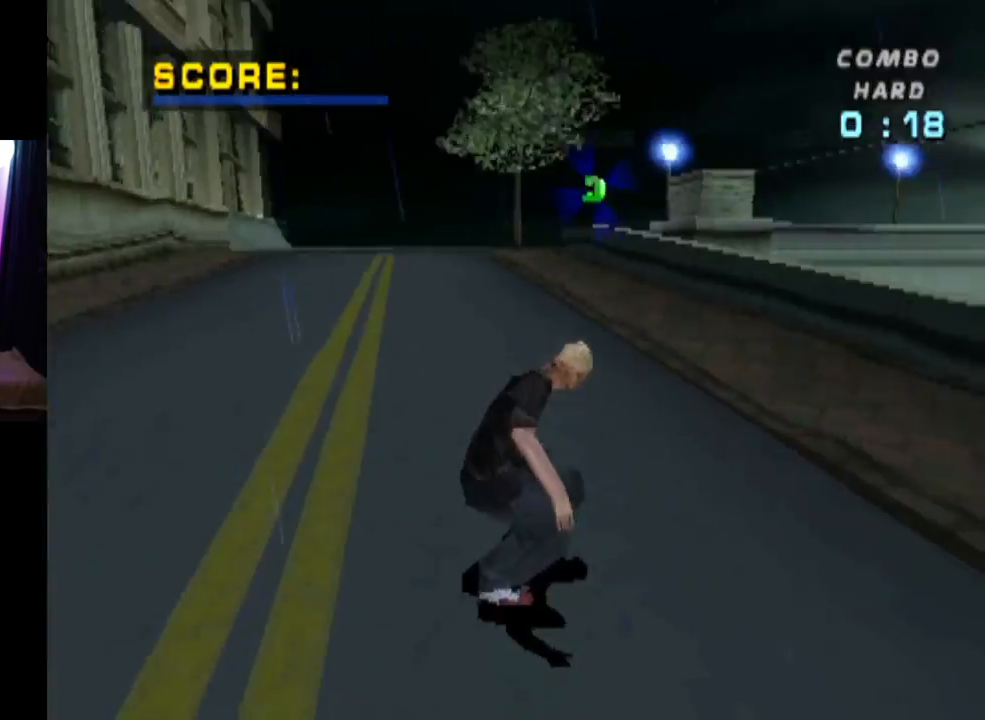
{"buttons": ["CROSS"], "left_stick": "center", "right_stick": "center", "events": [[117, "DPAD_LEFT", "down"], [251, "DPAD_LEFT", "up"]]}
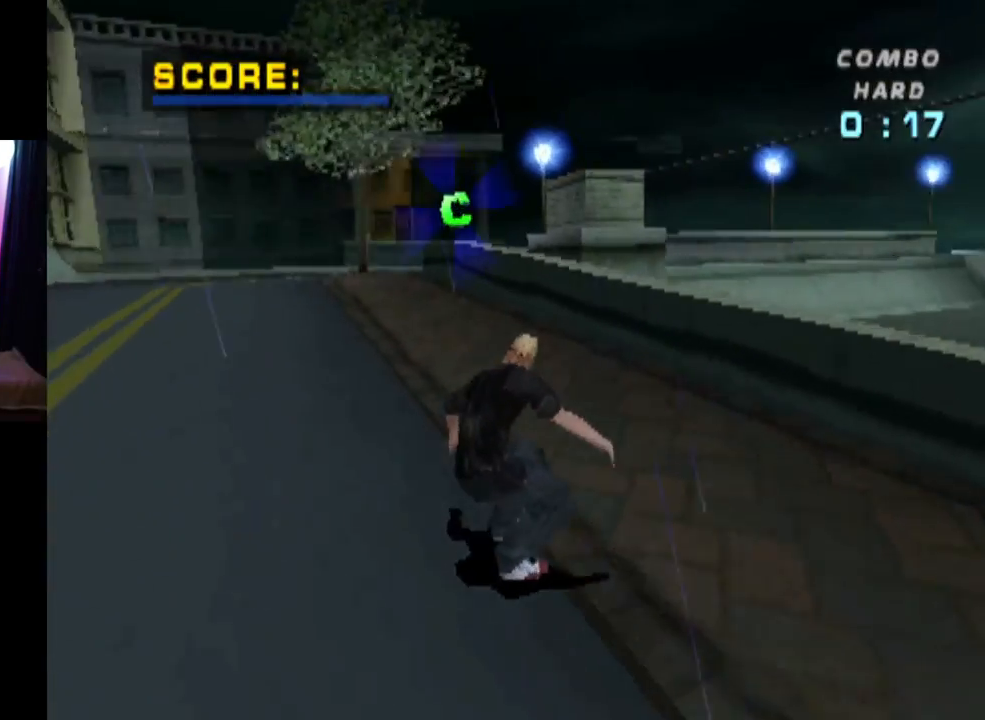
{"buttons": ["CROSS", "DPAD_UP"], "left_stick": "center", "right_stick": "center", "events": [[100, "DPAD_UP", "down"], [200, "DPAD_UP", "up"], [284, "DPAD_UP", "down"], [317, "DPAD_RIGHT", "down"], [350, "DPAD_UP", "up"], [434, "DPAD_RIGHT", "up"], [500, "DPAD_UP", "down"]]}
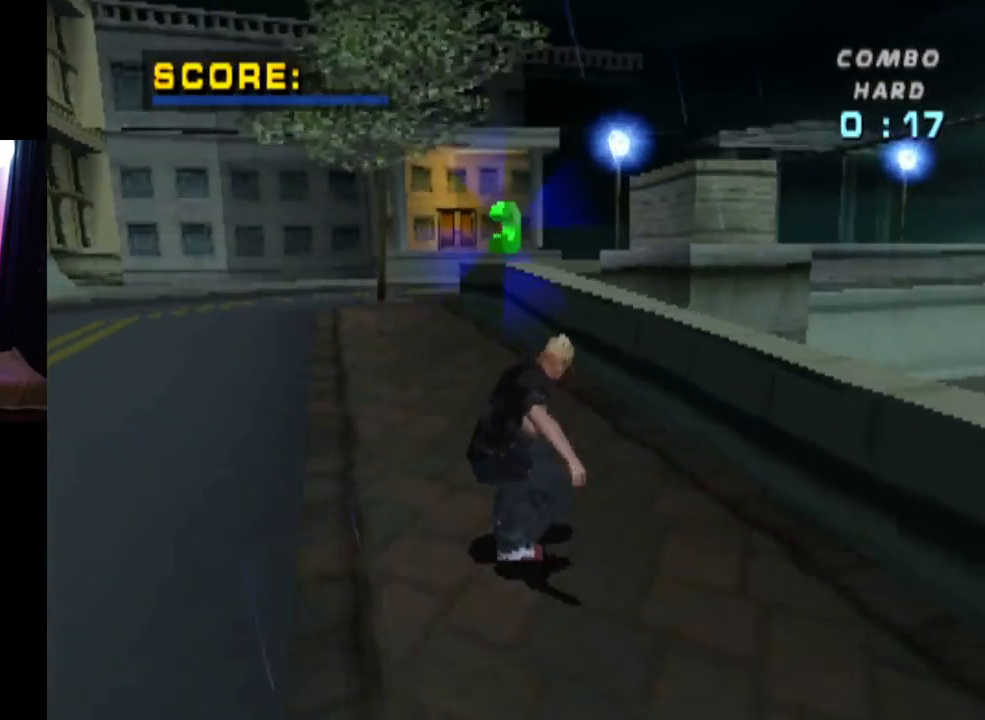
{"buttons": ["CROSS", "TRIANGLE", "DPAD_UP"], "left_stick": "center", "right_stick": "center", "events": [[84, "DPAD_UP", "up"], [167, "DPAD_UP", "down"], [184, "DPAD_LEFT", "down"], [301, "TRIANGLE", "down"], [351, "DPAD_LEFT", "up"], [367, "DPAD_UP", "up"], [451, "DPAD_UP", "down"]]}
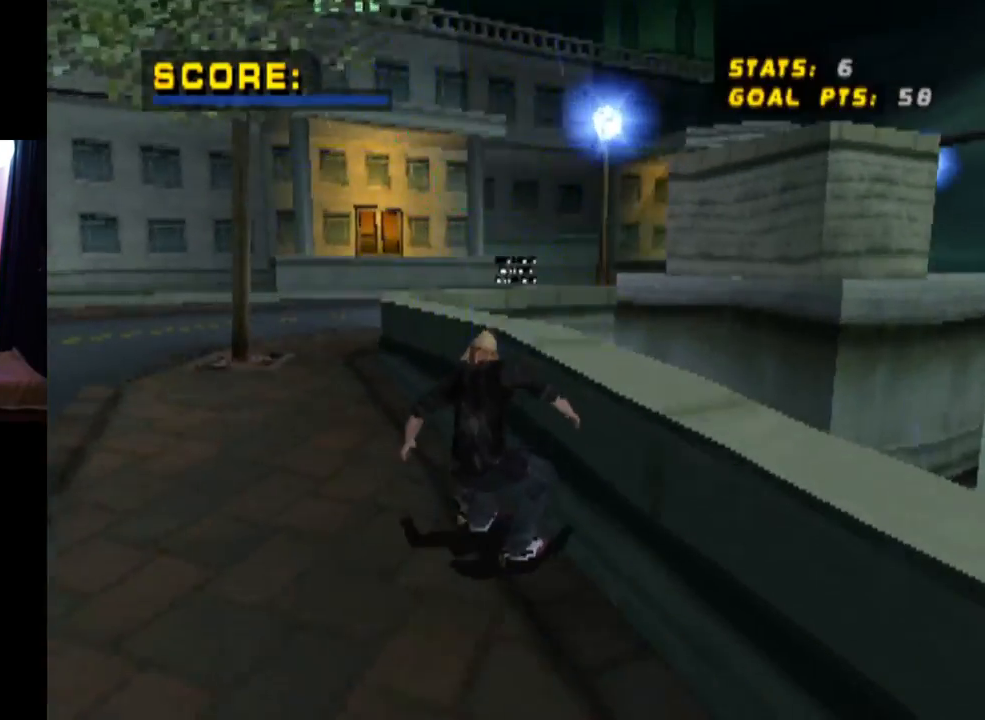
{"buttons": ["TRIANGLE", "DPAD_DOWN", "DPAD_RIGHT"], "left_stick": "center", "right_stick": "center", "events": [[67, "DPAD_UP", "up"], [100, "CROSS", "up"], [350, "DPAD_RIGHT", "down"], [467, "DPAD_DOWN", "down"]]}
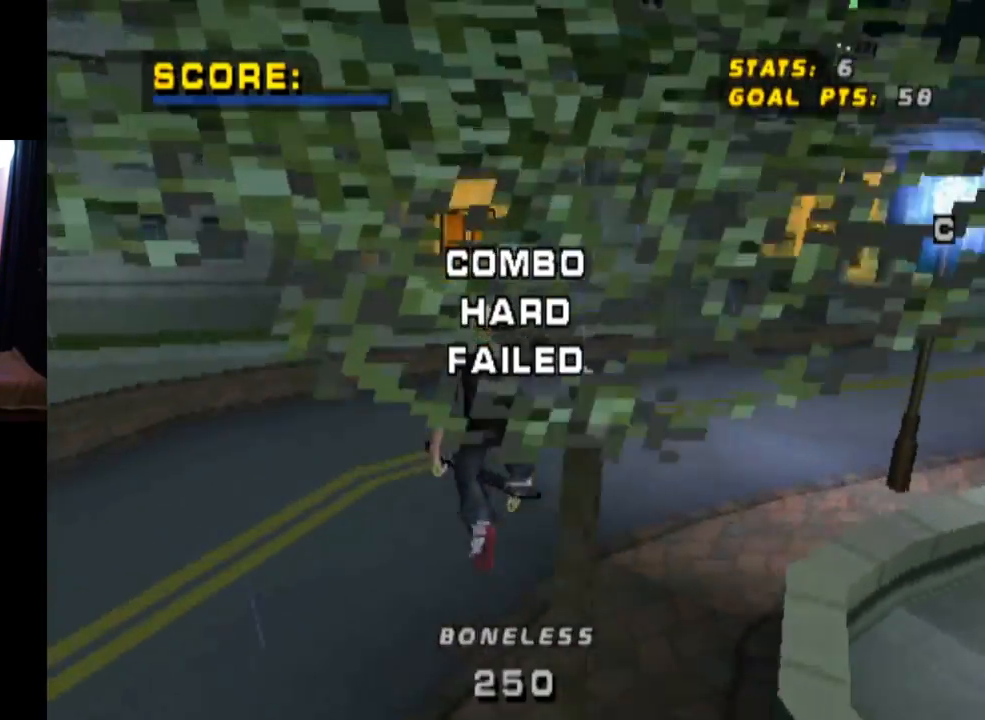
{"buttons": ["START"], "left_stick": "center", "right_stick": "left", "events": [[34, "DPAD_DOWN", "up"], [34, "DPAD_RIGHT", "up"], [167, "TRIANGLE", "up"], [334, "START", "down"], [334, "right_stick", "left"]]}
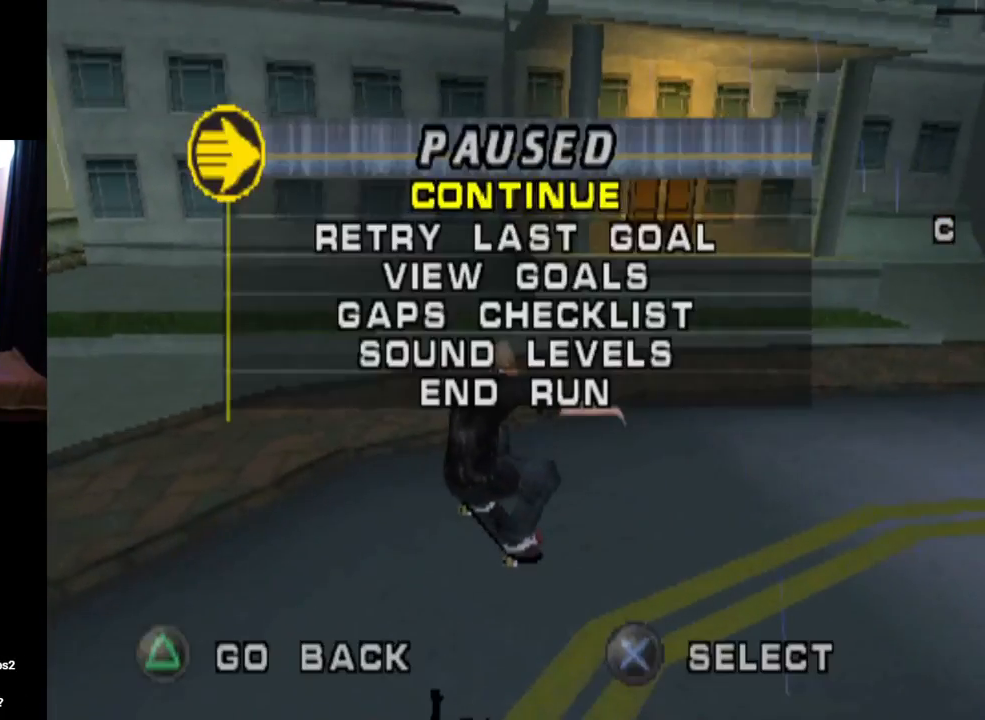
{"buttons": [], "left_stick": "center", "right_stick": "center", "events": [[33, "DPAD_DOWN", "down"], [33, "START", "up"], [83, "right_stick", "center"], [150, "DPAD_DOWN", "up"], [200, "CROSS", "down"], [317, "CROSS", "up"]]}
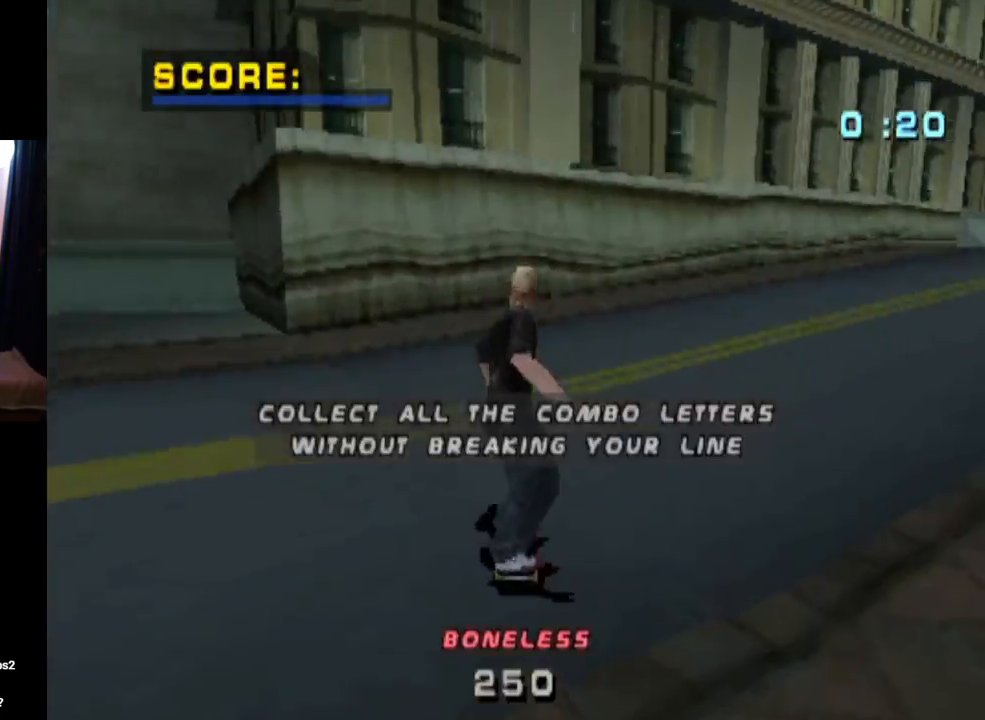
{"buttons": ["CROSS", "DPAD_RIGHT"], "left_stick": "center", "right_stick": "center", "events": [[134, "CROSS", "down"], [401, "DPAD_RIGHT", "down"]]}
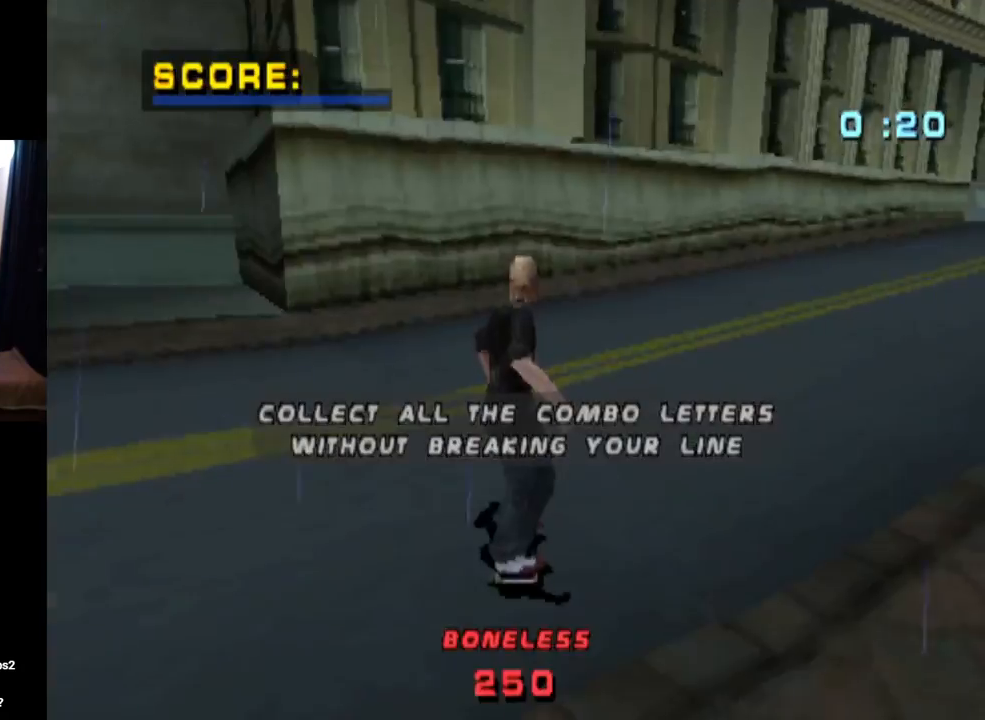
{"buttons": ["CROSS"], "left_stick": "center", "right_stick": "center", "events": [[467, "DPAD_RIGHT", "up"]]}
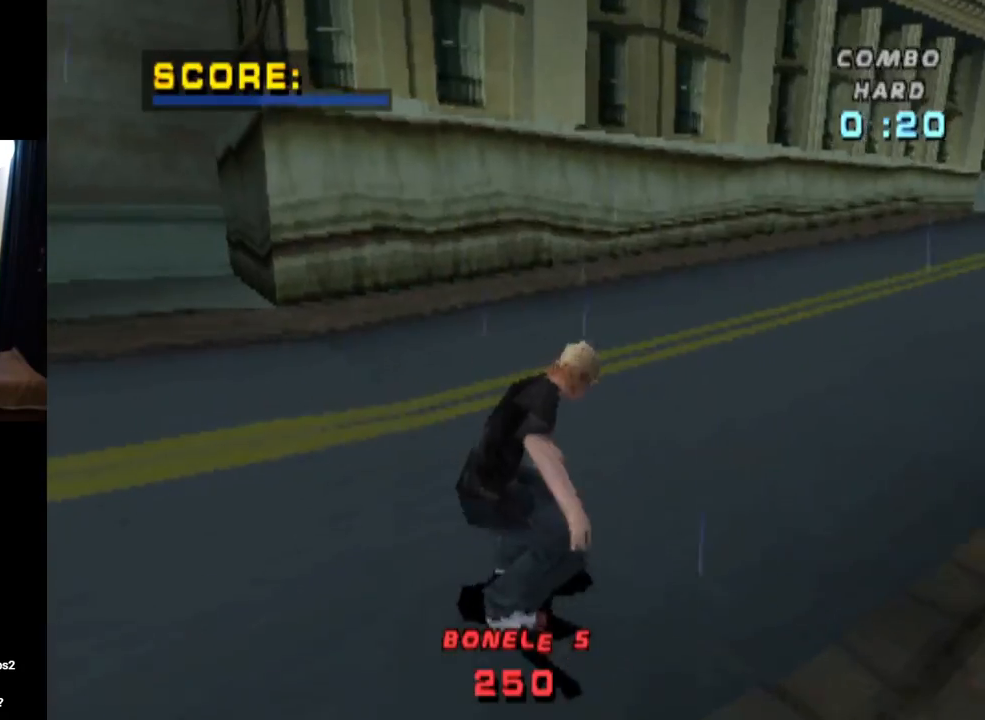
{"buttons": ["CROSS"], "left_stick": "center", "right_stick": "center", "events": []}
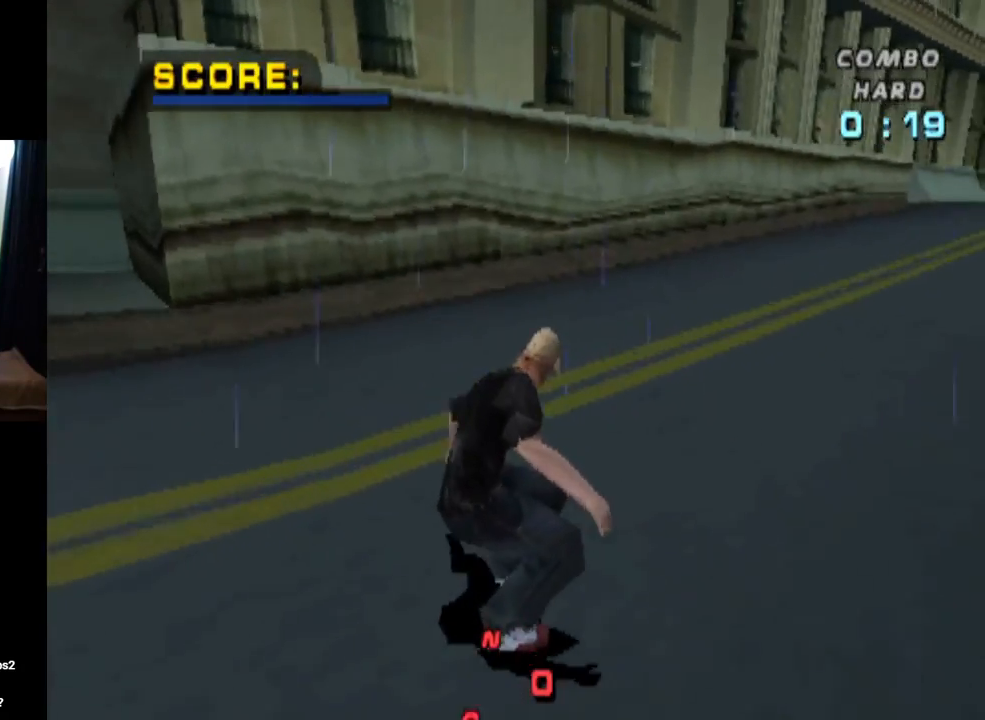
{"buttons": ["CROSS", "DPAD_DOWN", "DPAD_RIGHT"], "left_stick": "center", "right_stick": "center", "events": [[83, "DPAD_RIGHT", "down"], [284, "DPAD_DOWN", "down"]]}
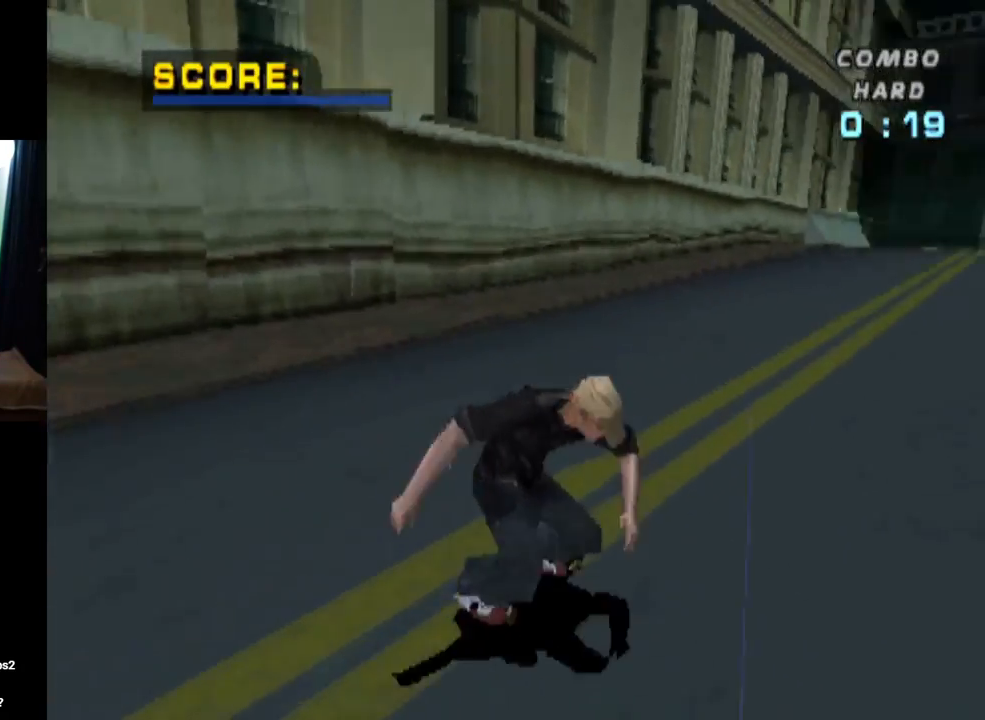
{"buttons": ["CROSS"], "left_stick": "center", "right_stick": "center", "events": [[34, "DPAD_DOWN", "up"], [50, "DPAD_RIGHT", "up"]]}
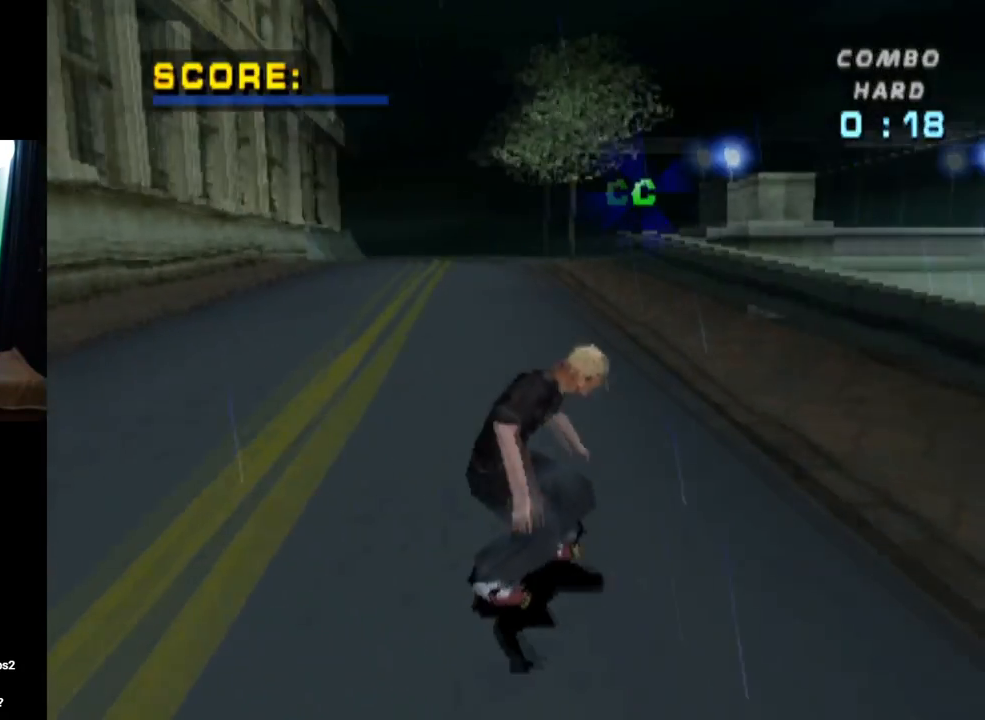
{"buttons": ["CROSS"], "left_stick": "center", "right_stick": "center", "events": [[250, "DPAD_LEFT", "down"], [500, "DPAD_LEFT", "up"]]}
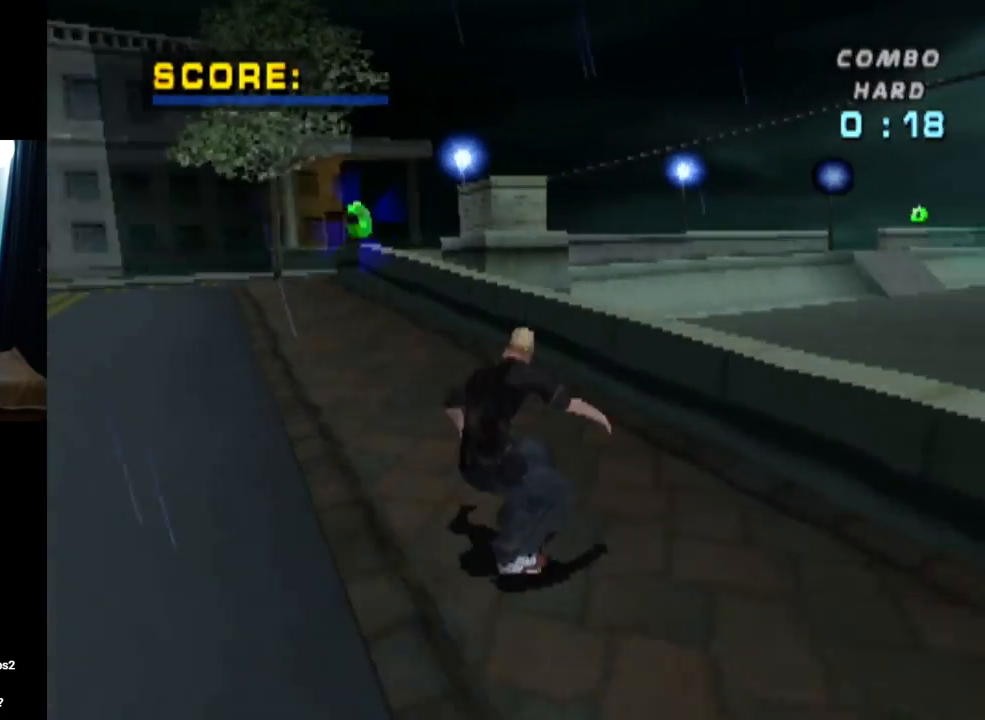
{"buttons": ["CROSS", "DPAD_UP"], "left_stick": "center", "right_stick": "center", "events": [[417, "DPAD_UP", "down"], [451, "DPAD_UP", "up"], [501, "DPAD_UP", "down"]]}
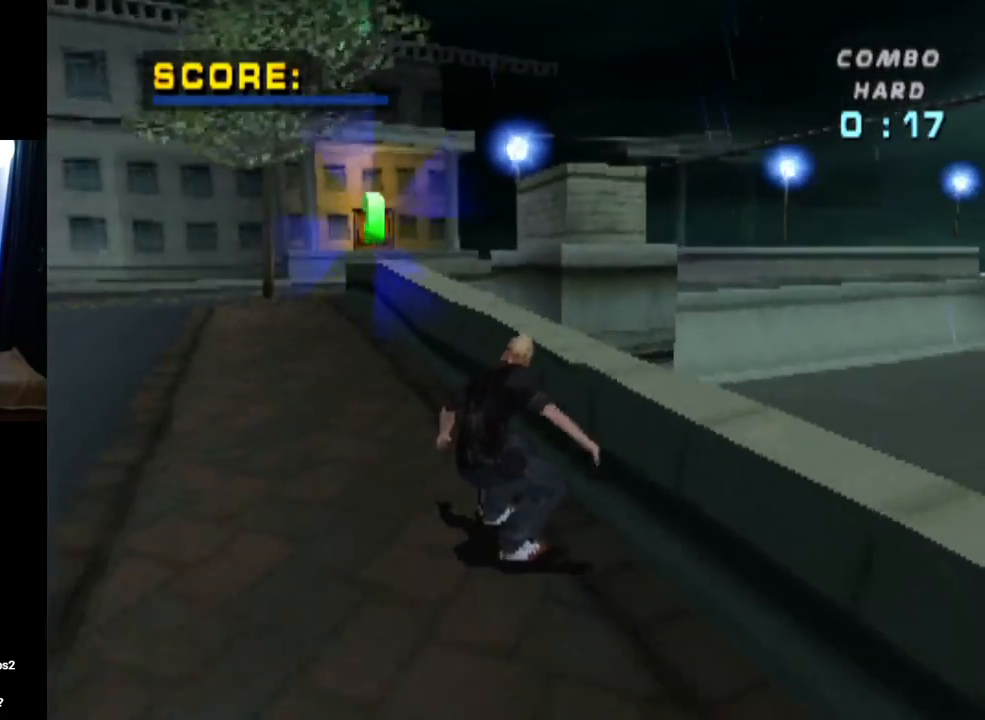
{"buttons": ["TRIANGLE", "DPAD_UP"], "left_stick": "center", "right_stick": "center", "events": [[83, "DPAD_UP", "up"], [133, "DPAD_UP", "down"], [200, "TRIANGLE", "down"], [217, "CROSS", "up"]]}
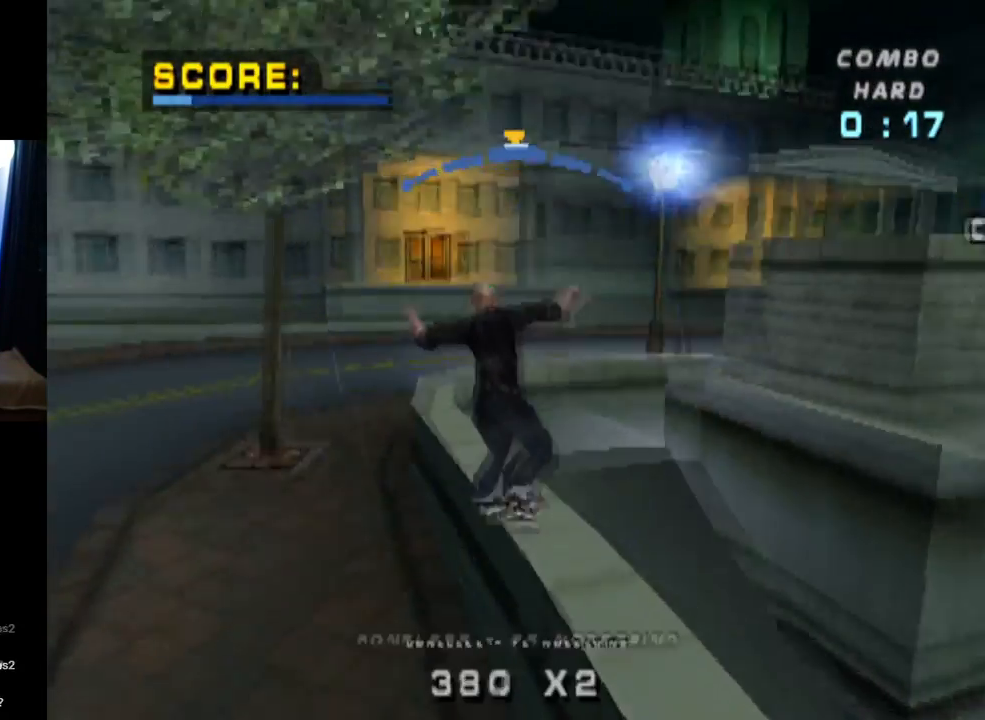
{"buttons": ["CROSS"], "left_stick": "center", "right_stick": "center", "events": [[67, "DPAD_UP", "up"], [267, "CROSS", "down"], [334, "TRIANGLE", "up"]]}
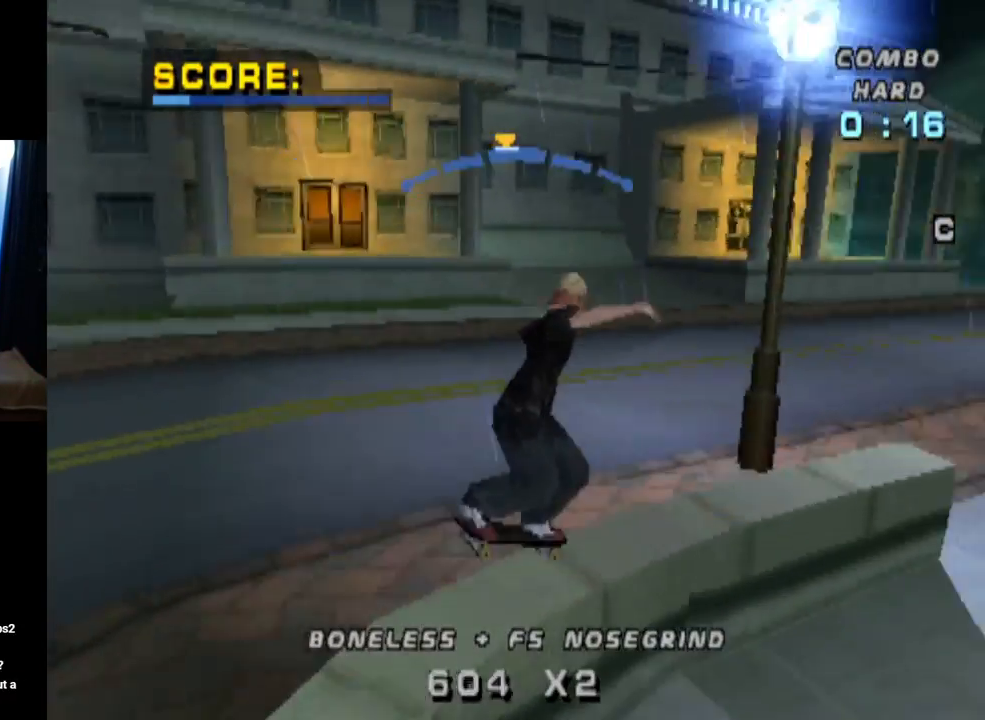
{"buttons": ["CROSS", "SQUARE", "DPAD_UP"], "left_stick": "center", "right_stick": "center", "events": [[250, "DPAD_UP", "down"], [300, "SQUARE", "down"], [367, "CROSS", "up"], [500, "CROSS", "down"]]}
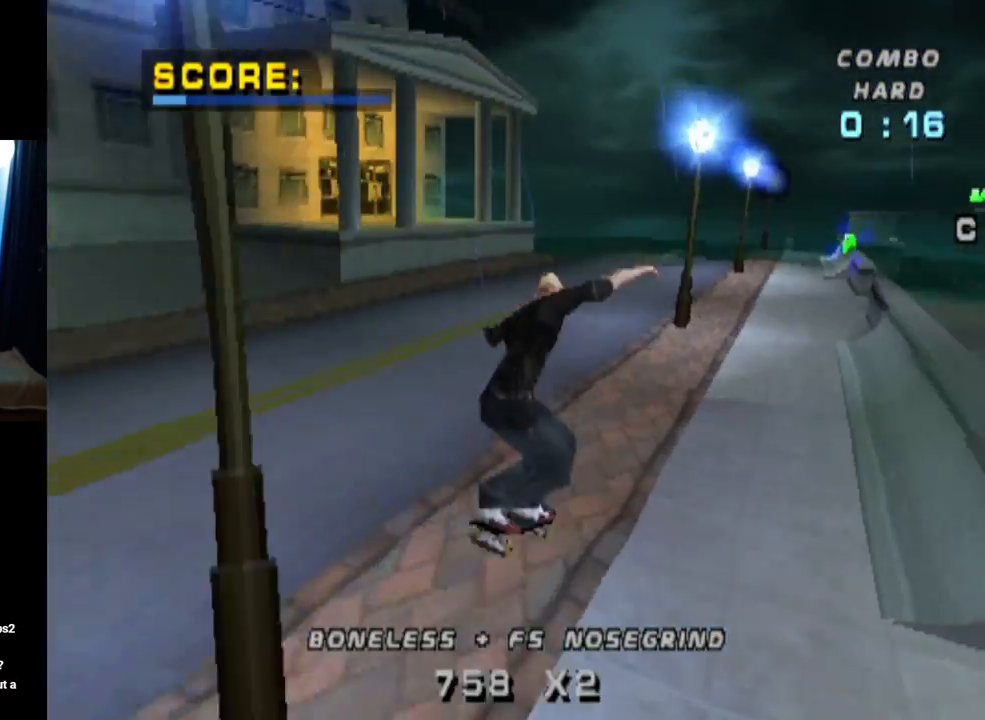
{"buttons": ["CROSS", "DPAD_DOWN"], "left_stick": "center", "right_stick": "center", "events": [[50, "SQUARE", "up"], [67, "DPAD_UP", "up"], [217, "DPAD_UP", "down"], [317, "DPAD_UP", "up"], [401, "DPAD_DOWN", "down"]]}
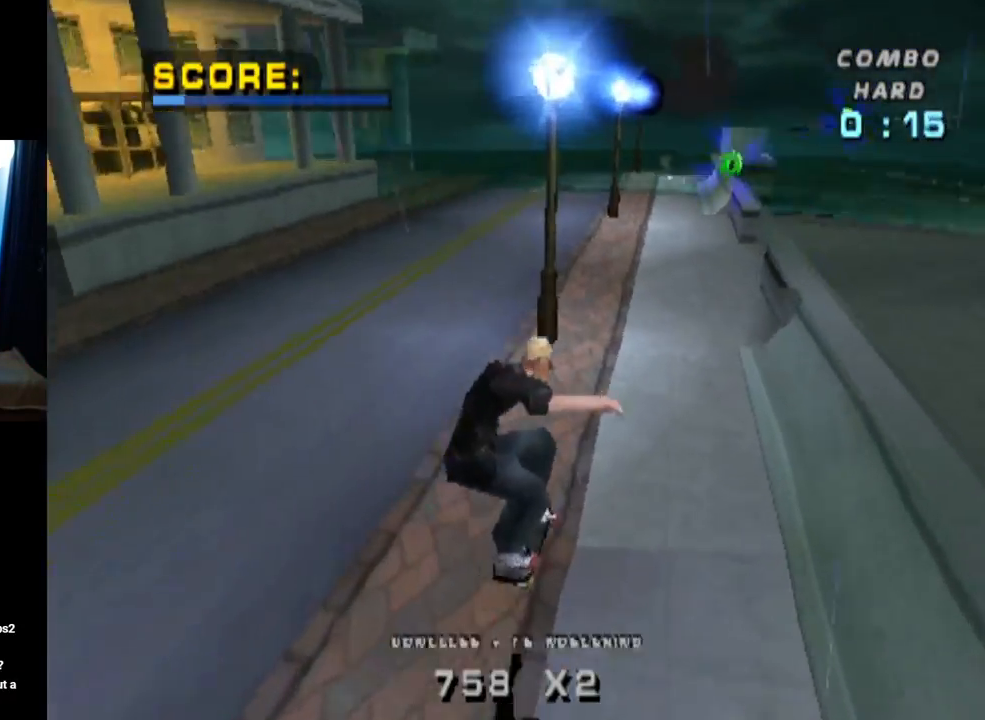
{"buttons": ["CROSS", "DPAD_RIGHT"], "left_stick": "center", "right_stick": "center", "events": [[17, "DPAD_DOWN", "up"], [67, "DPAD_UP", "down"], [167, "DPAD_UP", "up"], [200, "DPAD_DOWN", "down"], [267, "DPAD_RIGHT", "down"], [300, "DPAD_DOWN", "up"]]}
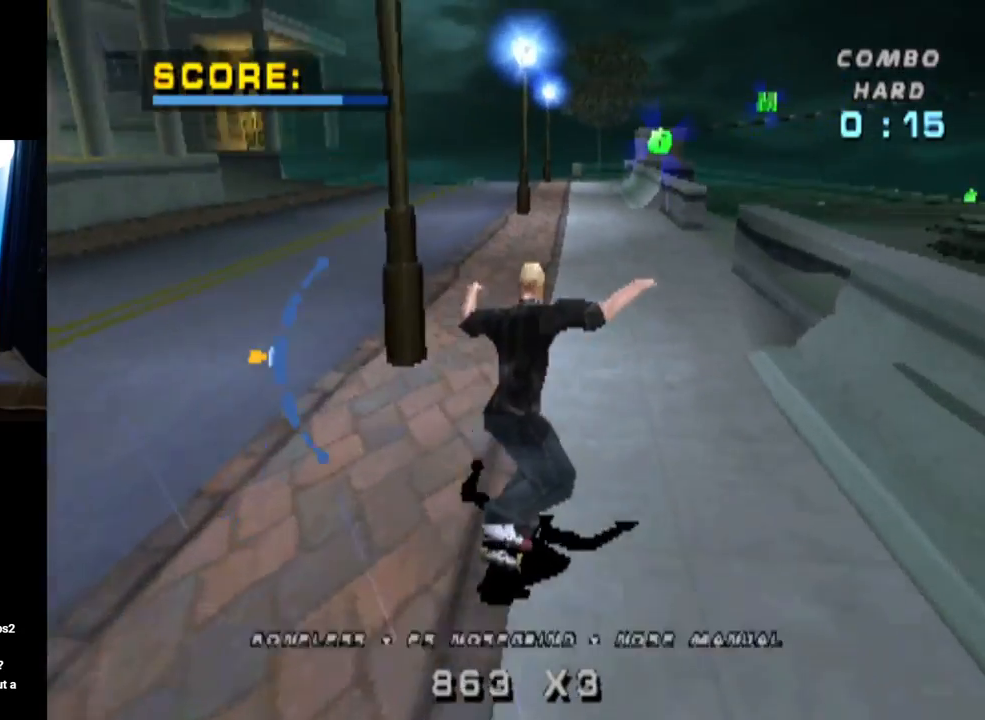
{"buttons": ["CROSS", "TRIANGLE", "DPAD_UP"], "left_stick": "center", "right_stick": "center", "events": [[17, "DPAD_RIGHT", "up"], [134, "DPAD_RIGHT", "down"], [267, "DPAD_RIGHT", "up"], [267, "DPAD_UP", "down"], [334, "DPAD_LEFT", "down"], [367, "TRIANGLE", "down"], [384, "CROSS", "up"], [468, "DPAD_LEFT", "up"], [501, "CROSS", "down"]]}
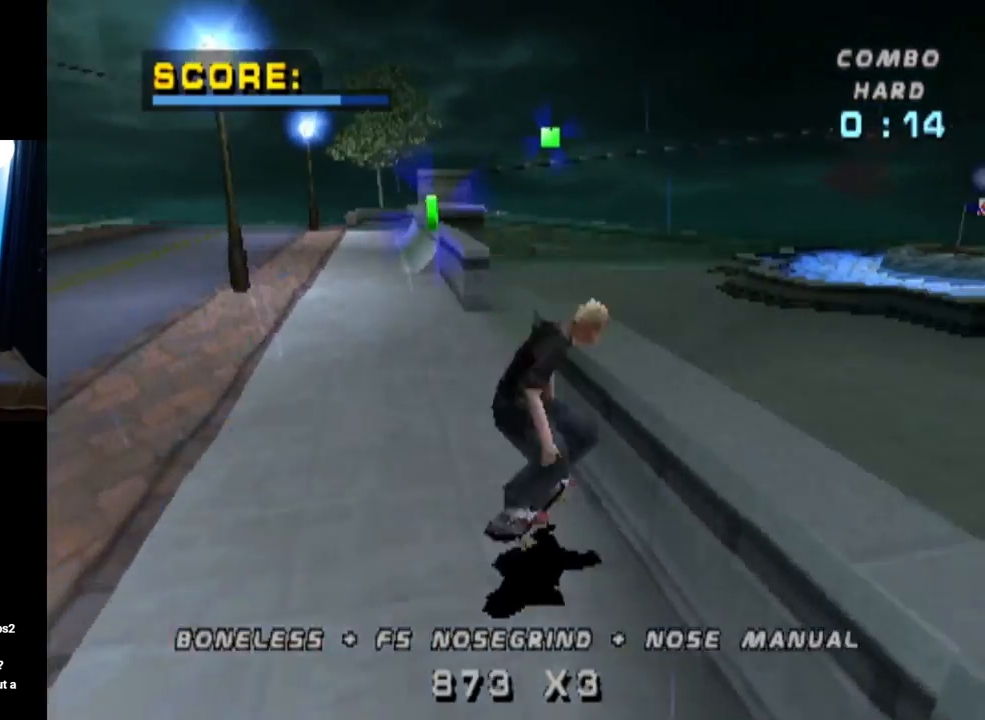
{"buttons": ["TRIANGLE"], "left_stick": "center", "right_stick": "center", "events": [[117, "CROSS", "up"], [200, "DPAD_UP", "up"]]}
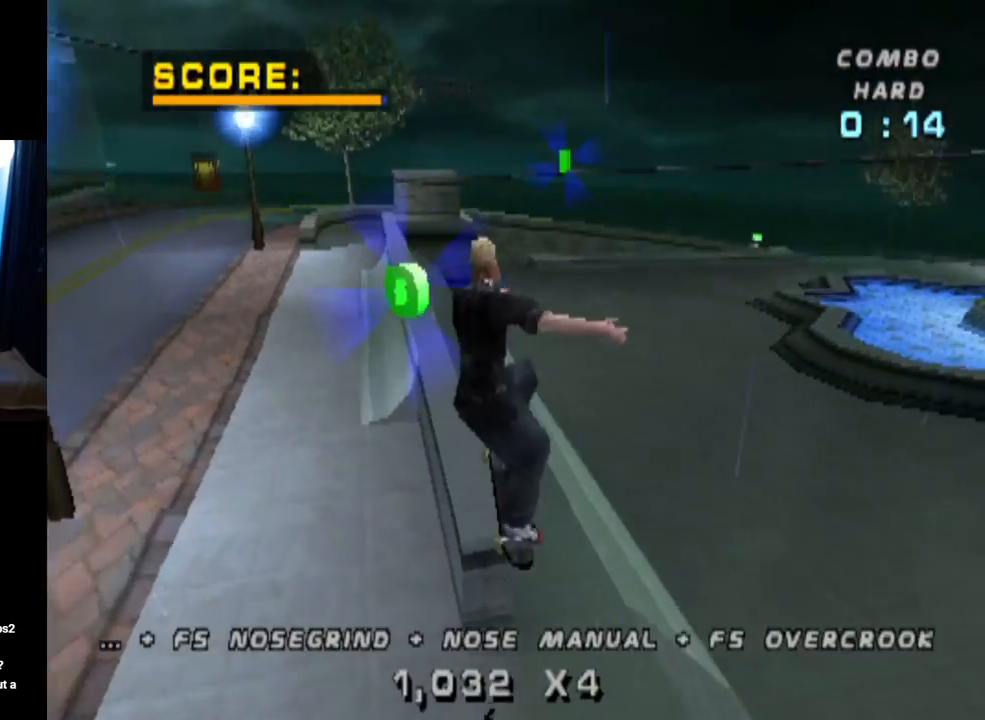
{"buttons": ["TRIANGLE"], "left_stick": "center", "right_stick": "center", "events": [[334, "DPAD_RIGHT", "down"], [401, "DPAD_RIGHT", "up"]]}